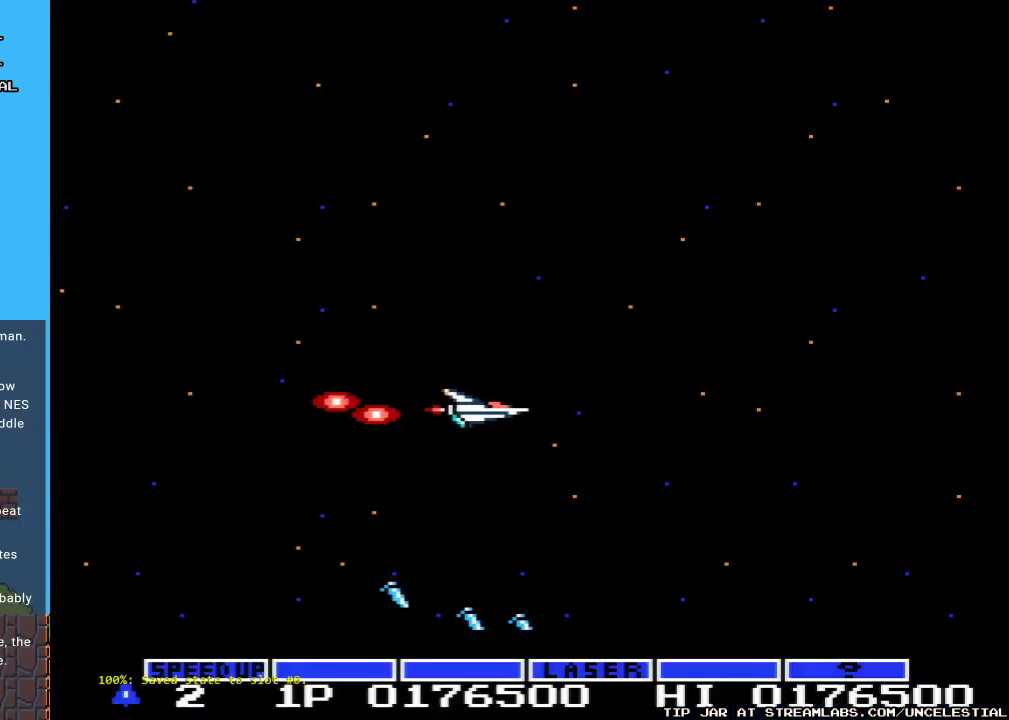
Gameplay with a controller (Nintendo layout); each line is a JSON object with the inputs held at the frame after it. "events" lists button and stick changes between this image and that frame as [ms after this image, input, new state], when the widget could be followed in between. Not read: L3 R3.
{"buttons": [], "events": [[67, "START", "down"], [200, "START", "up"]]}
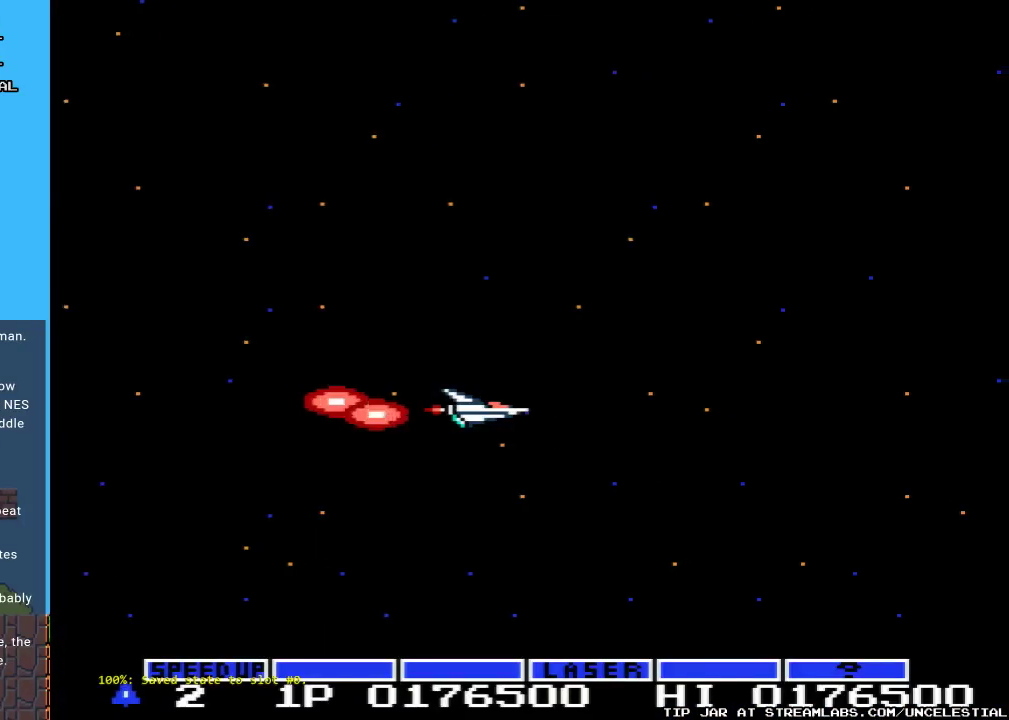
{"buttons": ["A"], "events": [[33, "A", "down"], [167, "DPAD_UP", "down"], [500, "DPAD_UP", "up"]]}
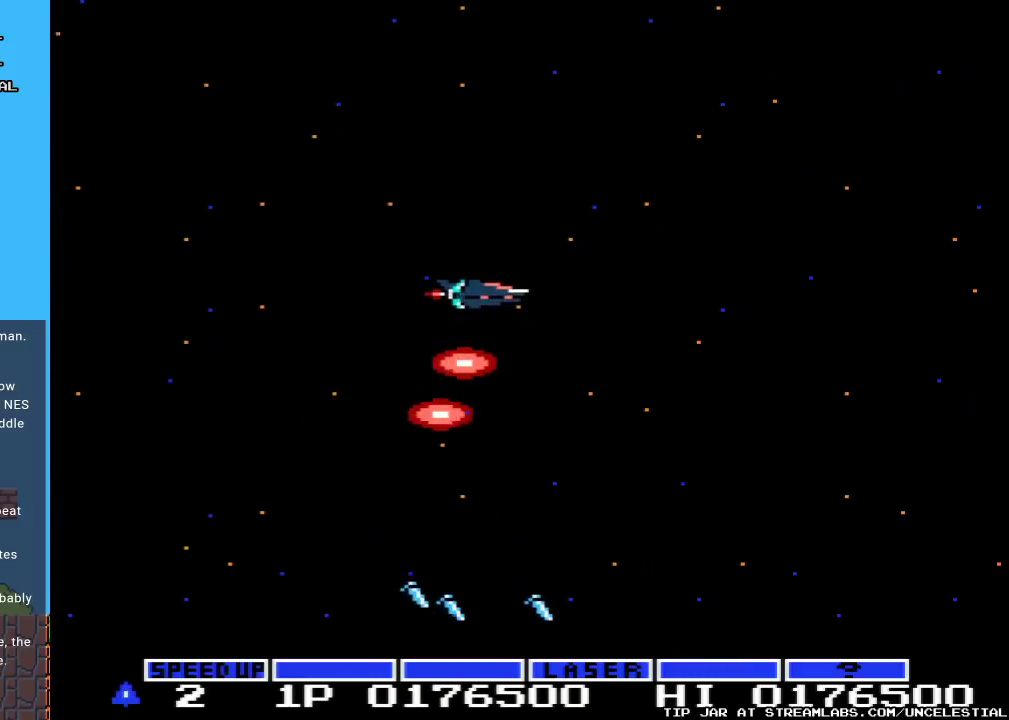
{"buttons": ["A", "DPAD_DOWN"], "events": [[67, "DPAD_LEFT", "down"], [133, "DPAD_UP", "down"], [367, "DPAD_UP", "up"], [400, "DPAD_LEFT", "up"], [500, "DPAD_DOWN", "down"]]}
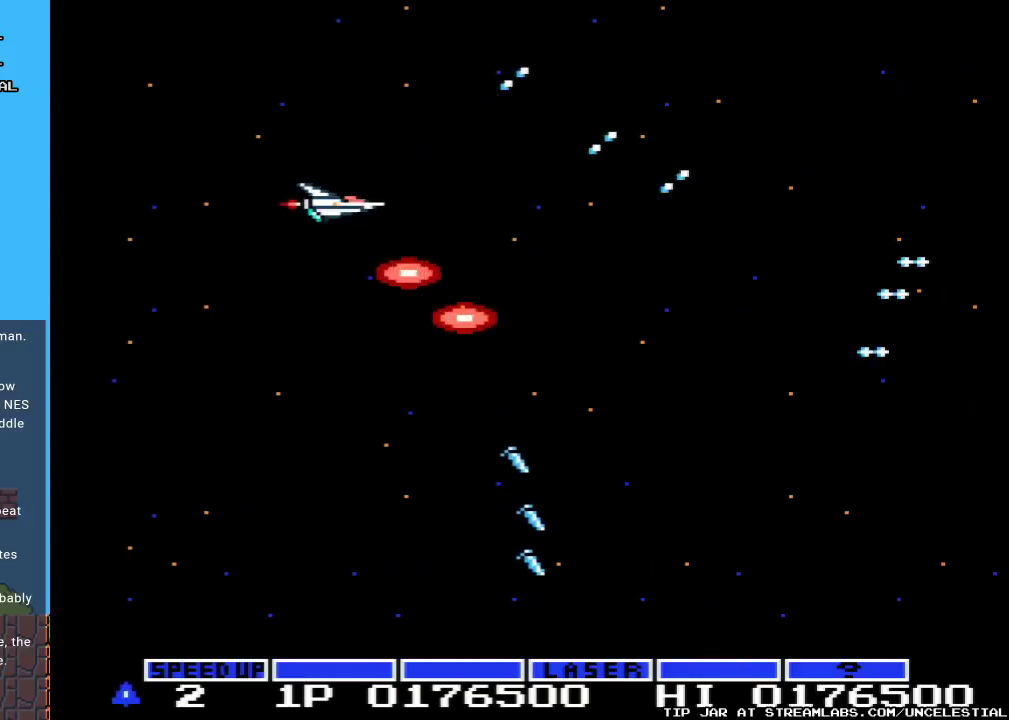
{"buttons": ["A", "DPAD_DOWN"], "events": []}
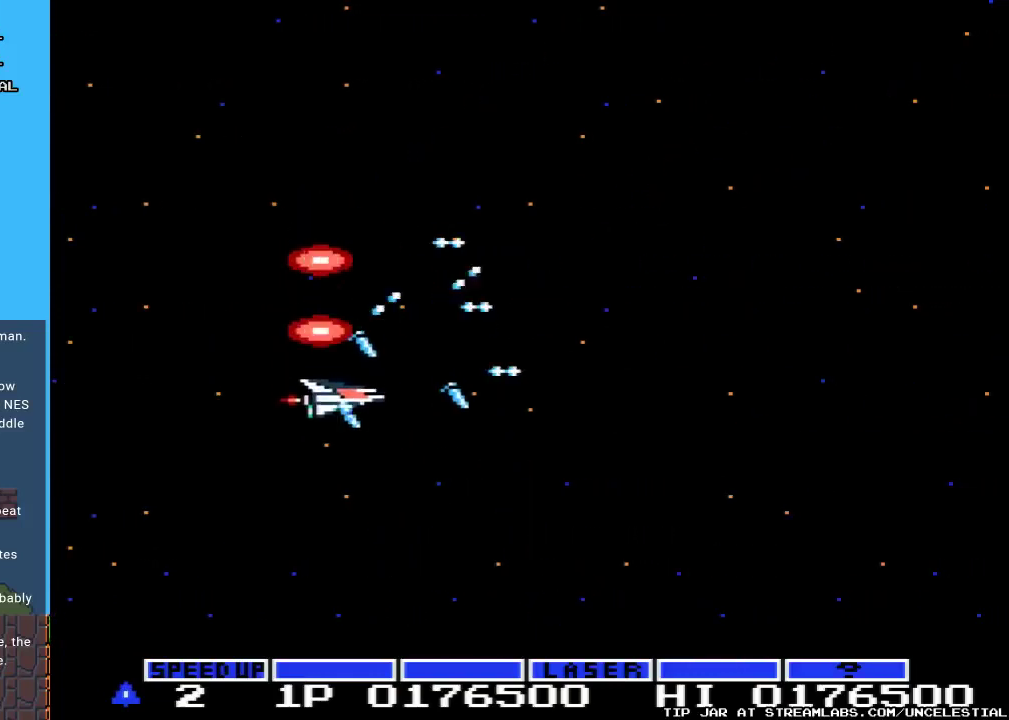
{"buttons": ["A", "DPAD_UP"], "events": [[33, "DPAD_RIGHT", "down"], [167, "DPAD_DOWN", "up"], [367, "DPAD_RIGHT", "up"], [367, "DPAD_UP", "down"]]}
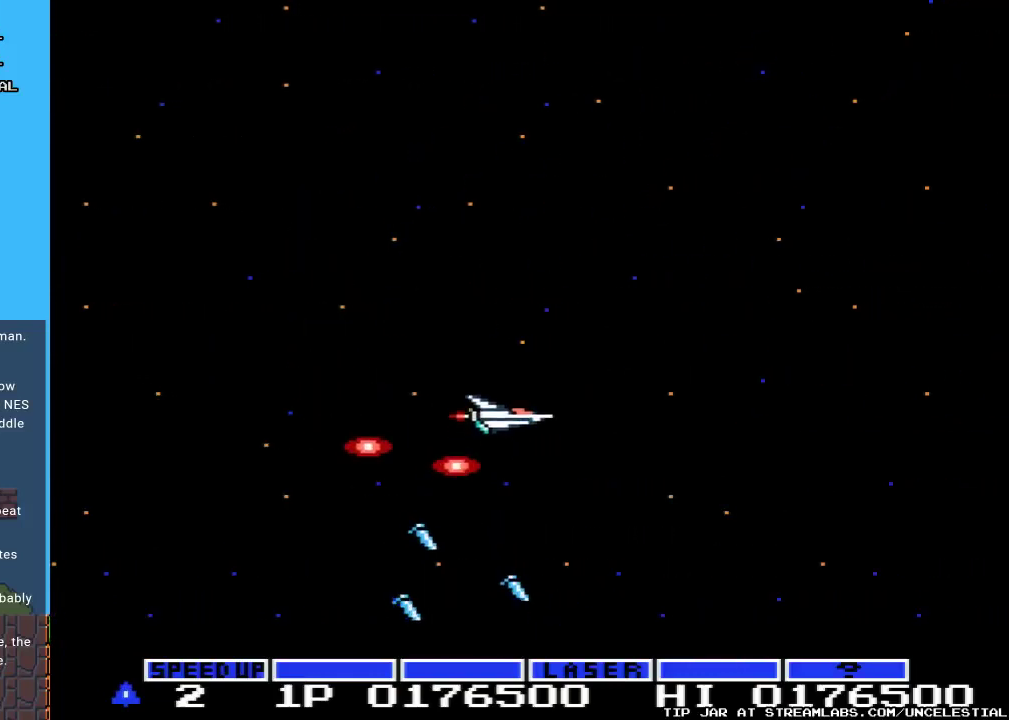
{"buttons": ["A", "DPAD_DOWN", "DPAD_LEFT"], "events": [[100, "DPAD_LEFT", "down"], [333, "DPAD_UP", "up"], [433, "DPAD_DOWN", "down"]]}
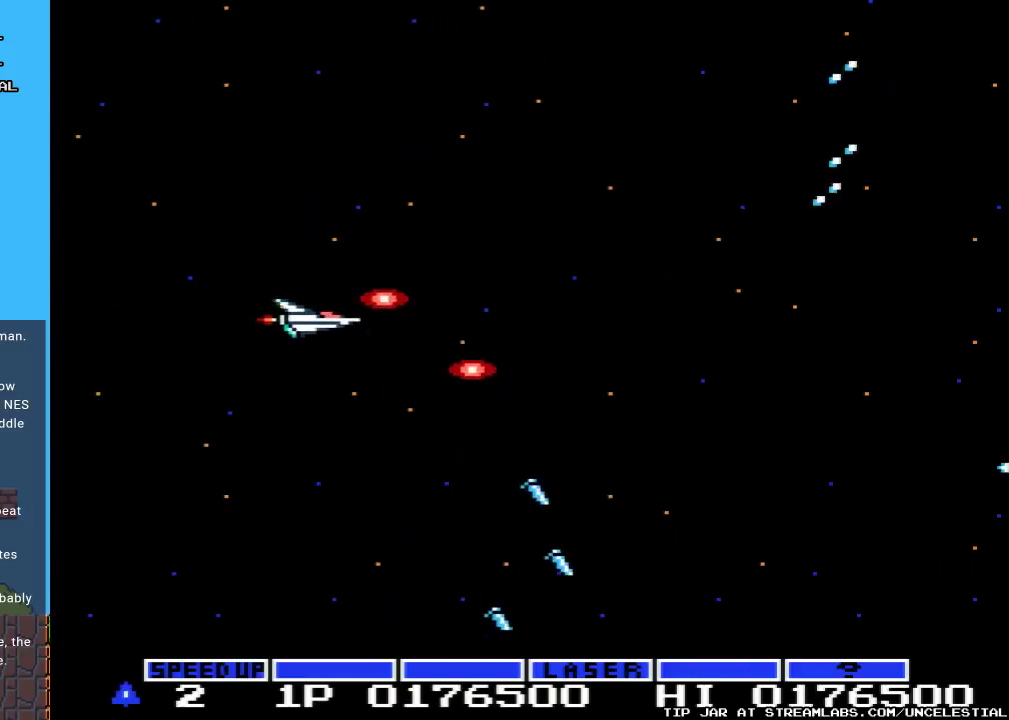
{"buttons": ["A", "DPAD_RIGHT"], "events": [[33, "DPAD_LEFT", "up"], [233, "DPAD_RIGHT", "down"], [300, "DPAD_DOWN", "up"]]}
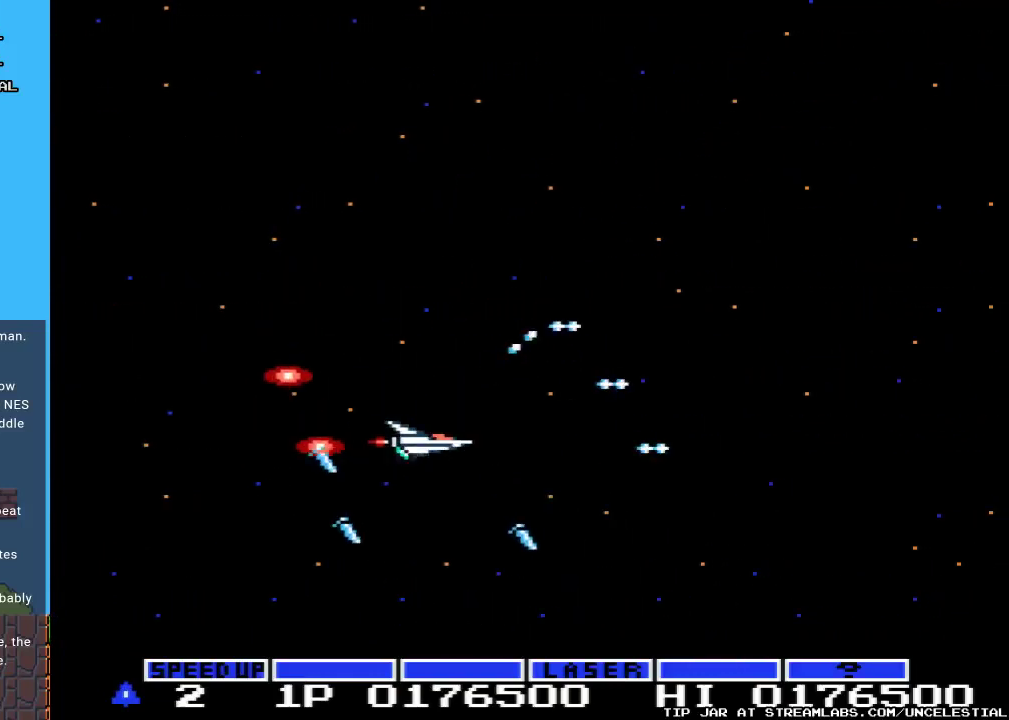
{"buttons": ["A", "DPAD_UP", "DPAD_LEFT"], "events": [[100, "DPAD_UP", "down"], [133, "DPAD_RIGHT", "up"], [367, "DPAD_LEFT", "down"]]}
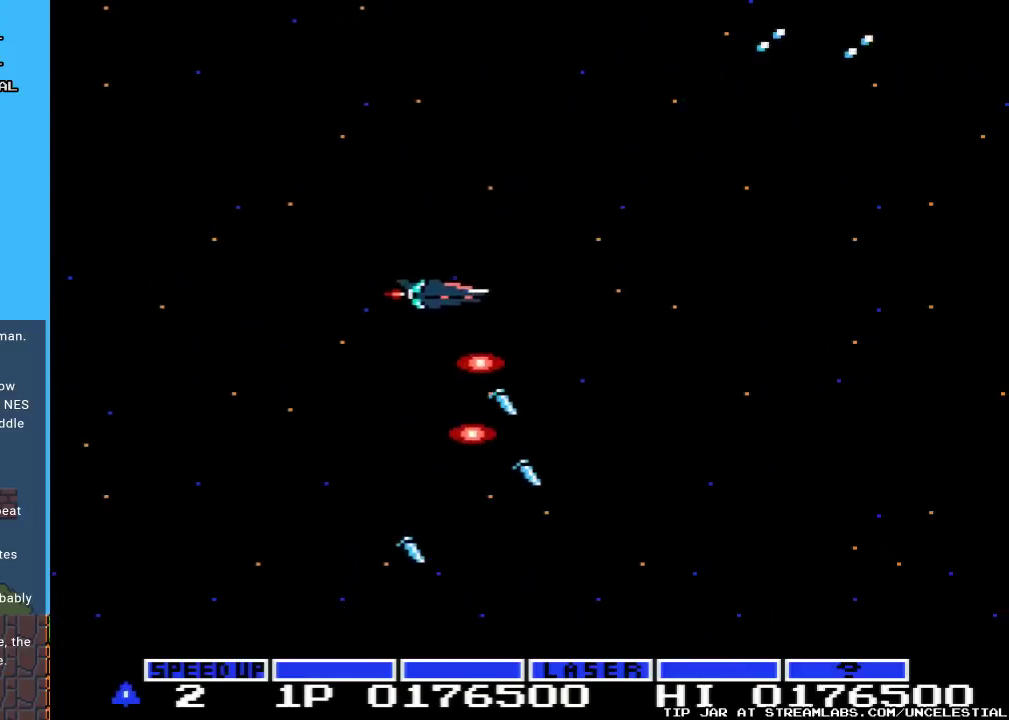
{"buttons": ["A", "DPAD_RIGHT"], "events": [[33, "DPAD_UP", "up"], [100, "DPAD_LEFT", "up"], [133, "DPAD_DOWN", "down"], [433, "DPAD_DOWN", "up"], [467, "DPAD_RIGHT", "down"]]}
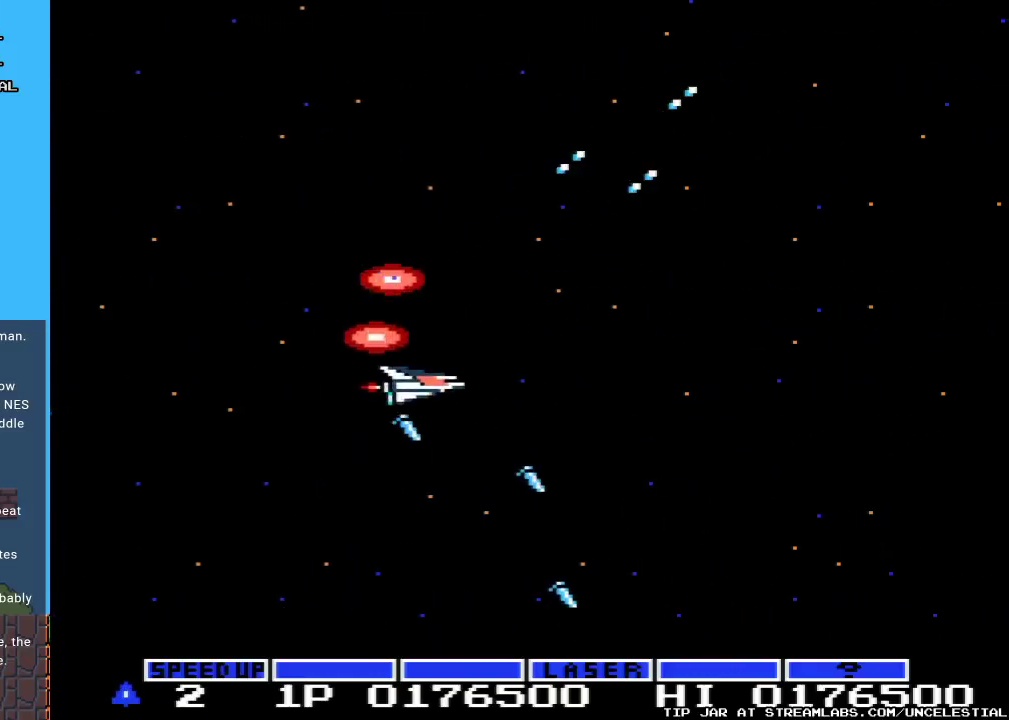
{"buttons": ["A", "DPAD_UP", "DPAD_LEFT"], "events": [[267, "DPAD_UP", "down"], [333, "DPAD_RIGHT", "up"], [500, "DPAD_LEFT", "down"]]}
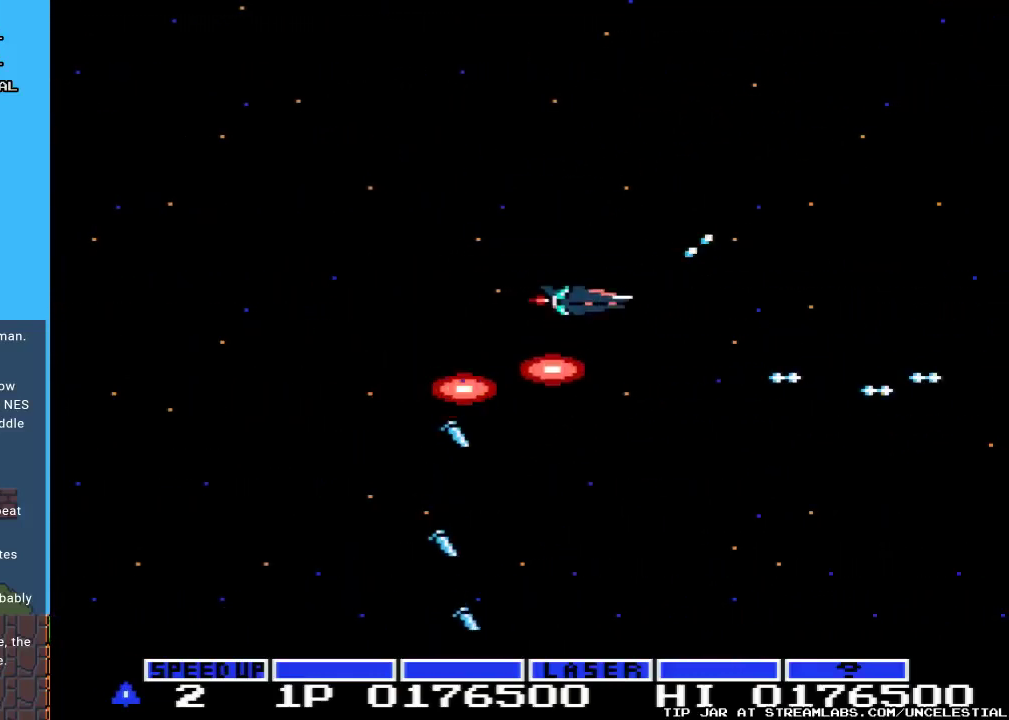
{"buttons": ["A", "DPAD_DOWN"], "events": [[267, "DPAD_UP", "up"], [333, "DPAD_LEFT", "up"], [433, "DPAD_DOWN", "down"]]}
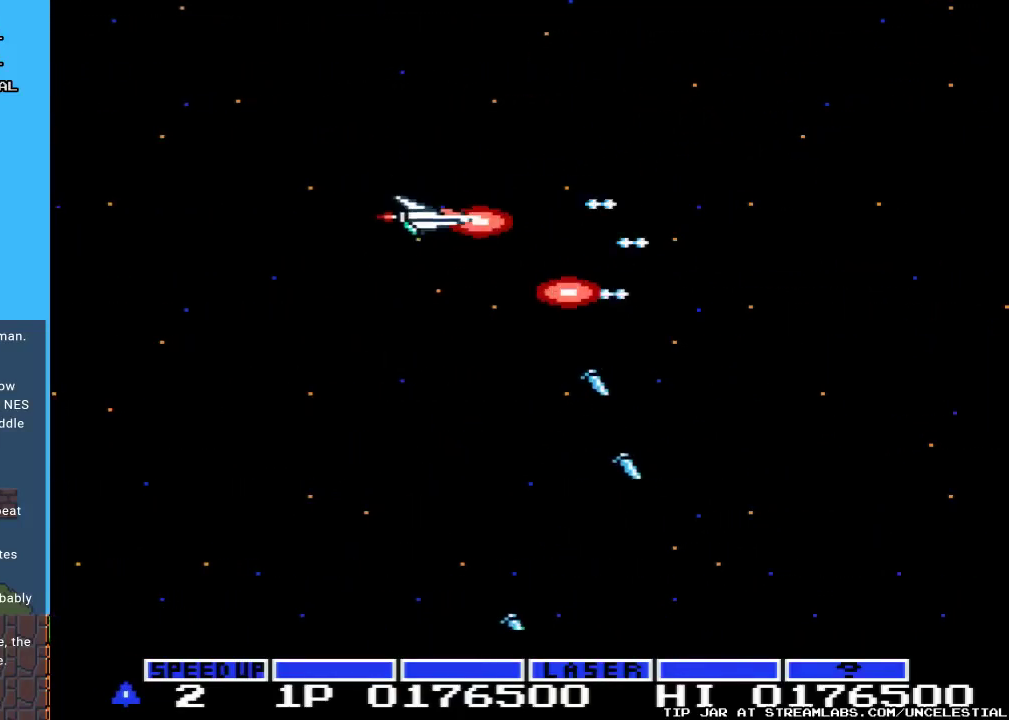
{"buttons": ["A"], "events": [[133, "DPAD_DOWN", "up"]]}
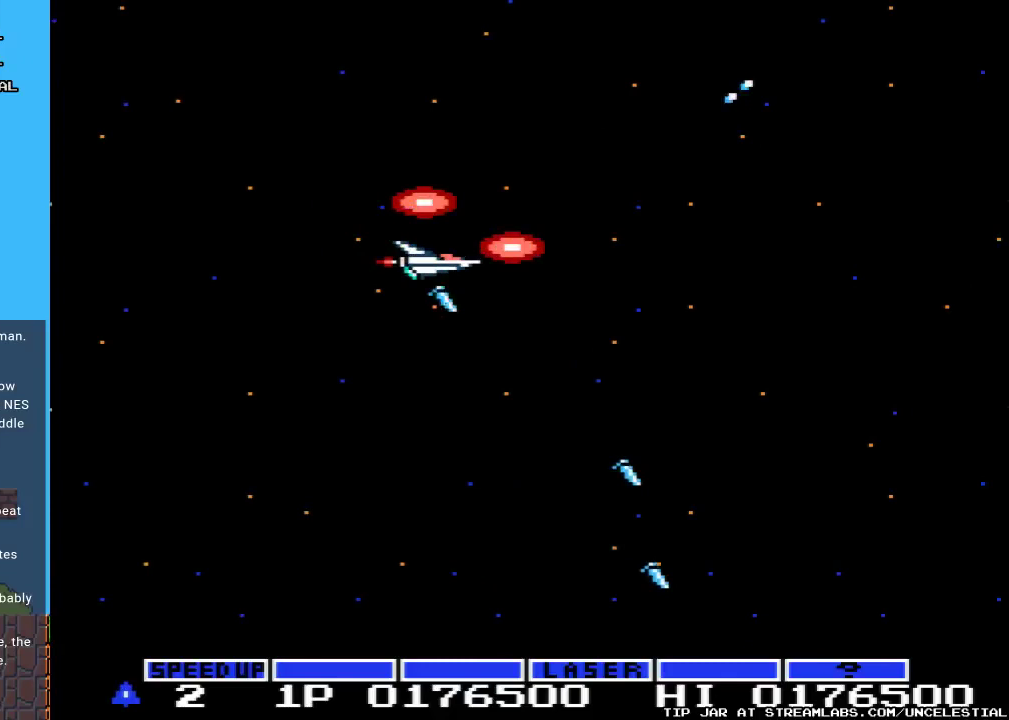
{"buttons": ["A", "DPAD_DOWN", "DPAD_LEFT"], "events": [[233, "DPAD_LEFT", "down"], [467, "DPAD_DOWN", "down"]]}
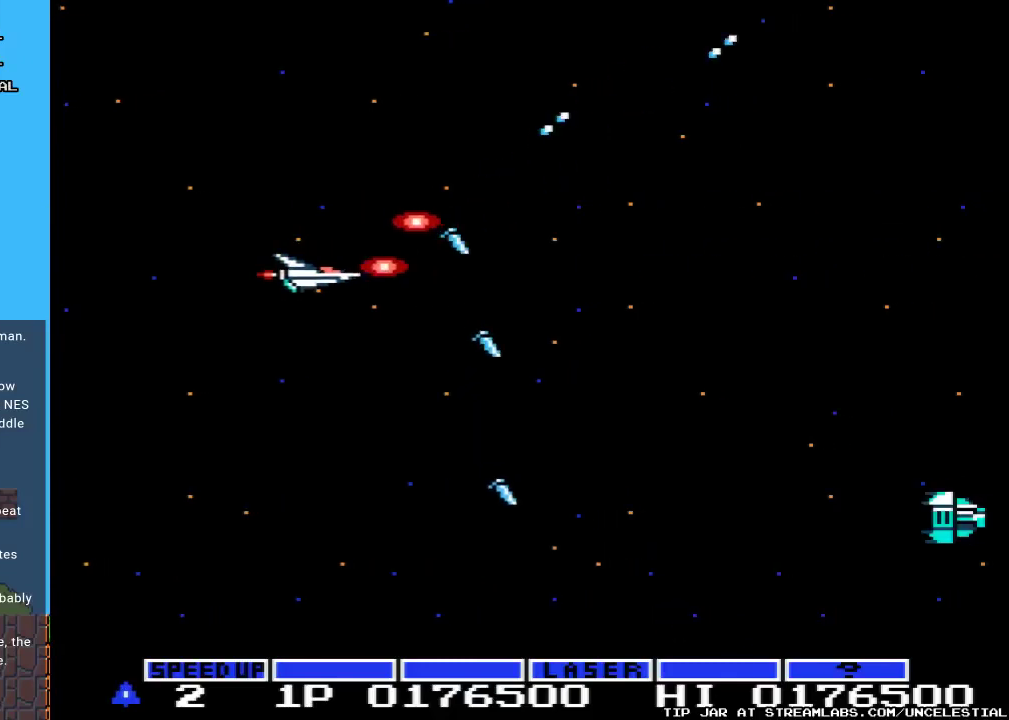
{"buttons": ["A", "DPAD_DOWN"], "events": [[67, "DPAD_LEFT", "up"], [233, "DPAD_DOWN", "up"], [433, "DPAD_DOWN", "down"]]}
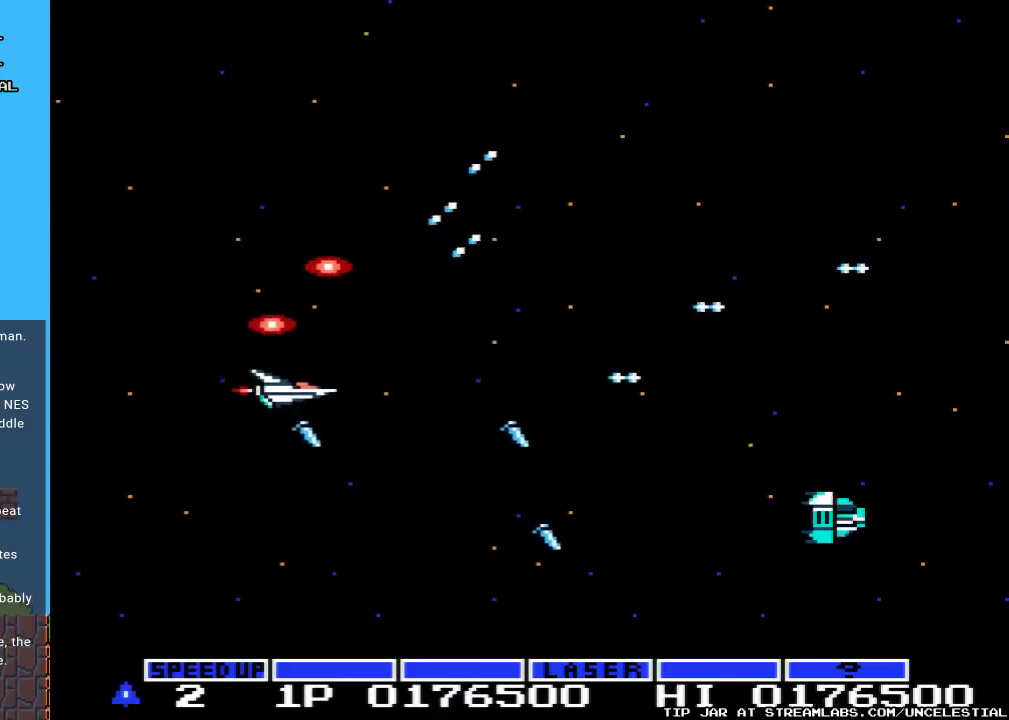
{"buttons": ["A"], "events": [[467, "DPAD_DOWN", "up"]]}
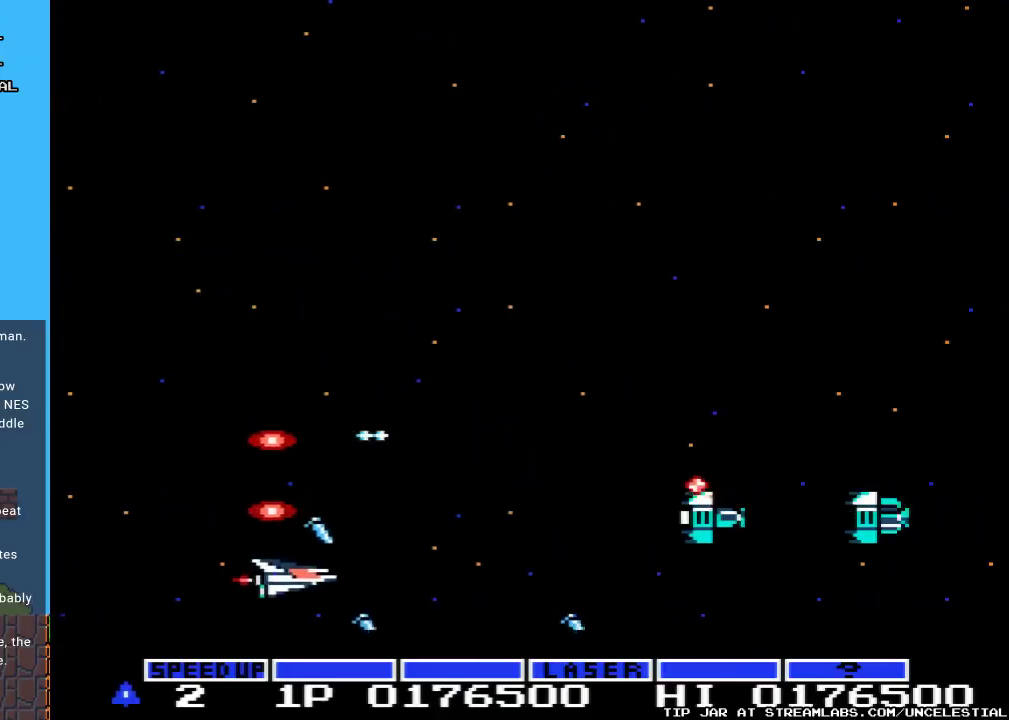
{"buttons": ["A"], "events": [[333, "DPAD_RIGHT", "down"], [500, "DPAD_RIGHT", "up"]]}
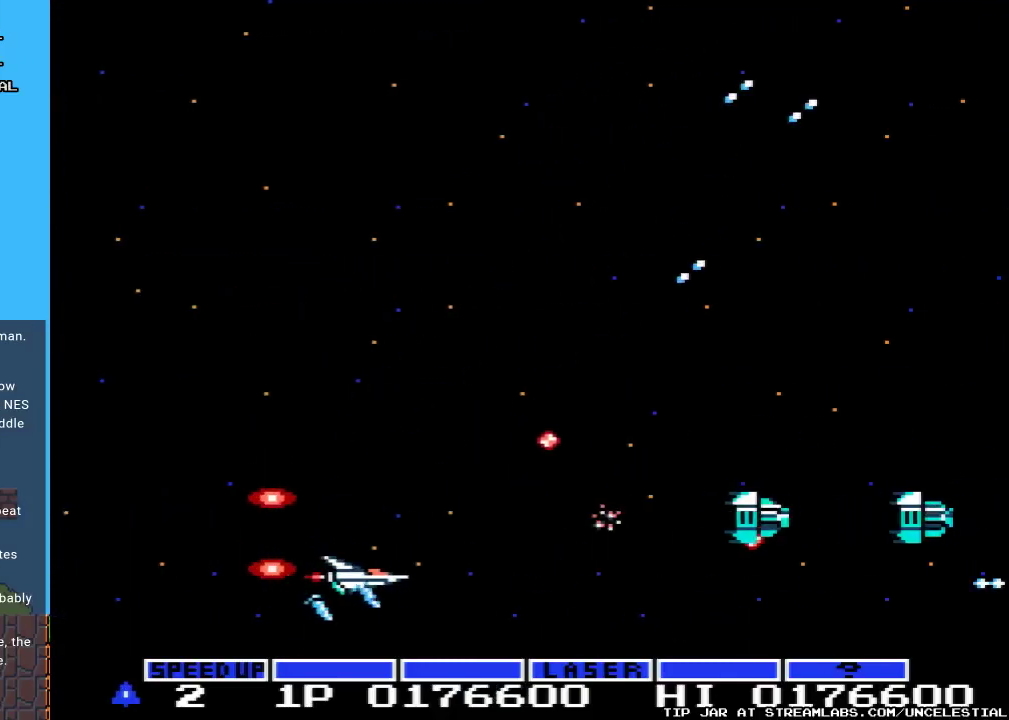
{"buttons": ["A"], "events": [[333, "DPAD_UP", "down"], [500, "DPAD_UP", "up"]]}
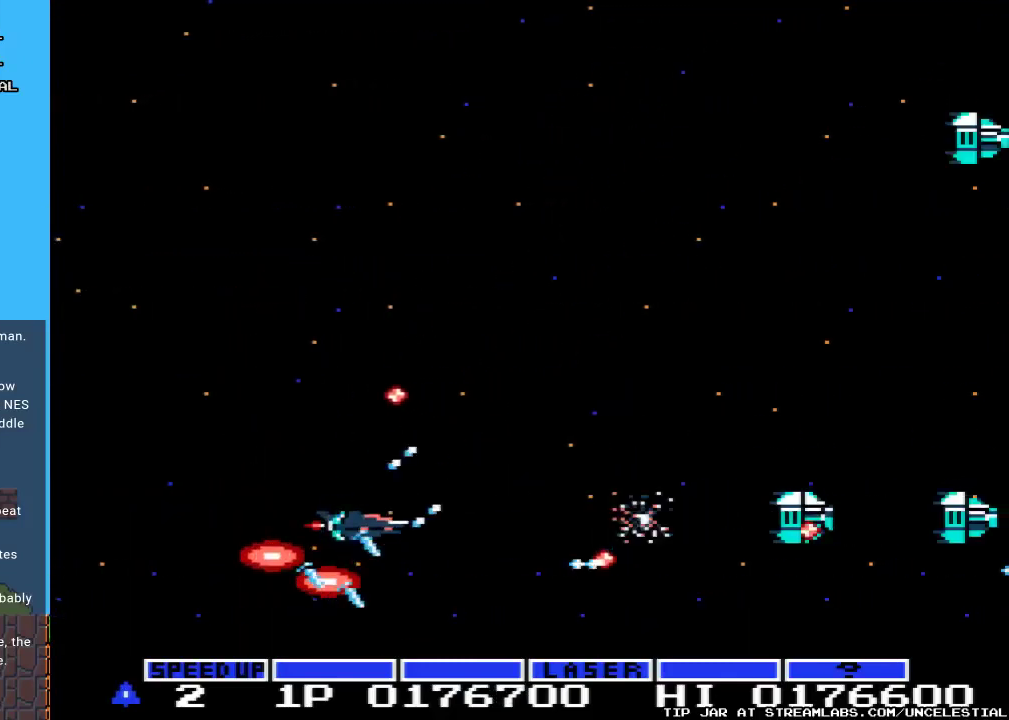
{"buttons": ["A"], "events": [[133, "DPAD_LEFT", "down"], [267, "DPAD_LEFT", "up"]]}
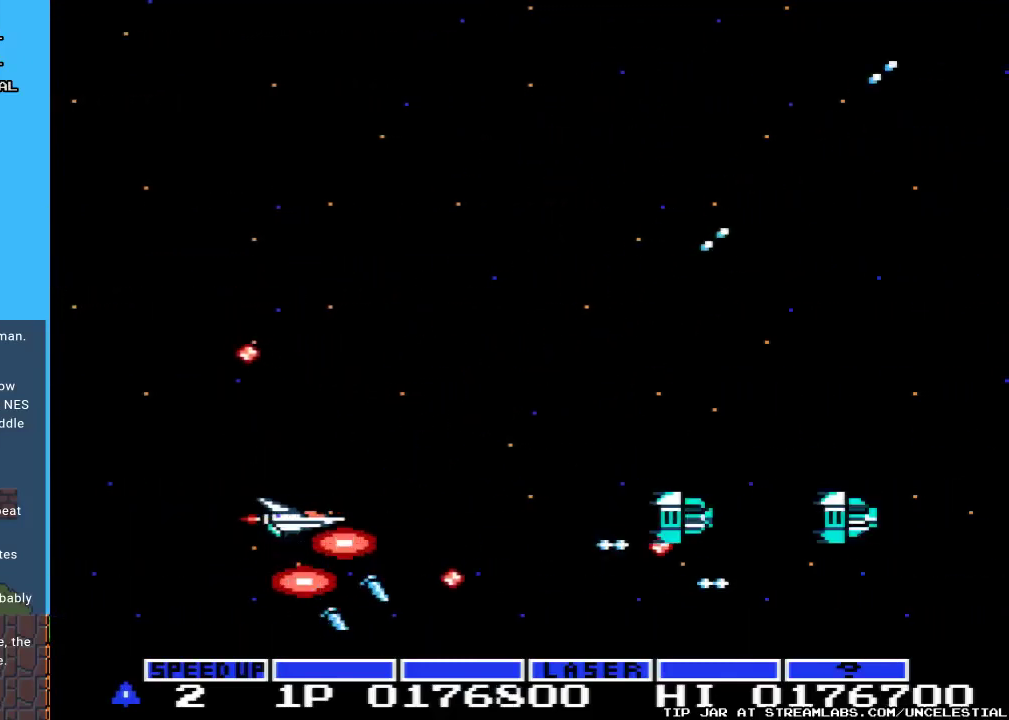
{"buttons": ["A"], "events": [[67, "DPAD_UP", "down"], [133, "DPAD_UP", "up"]]}
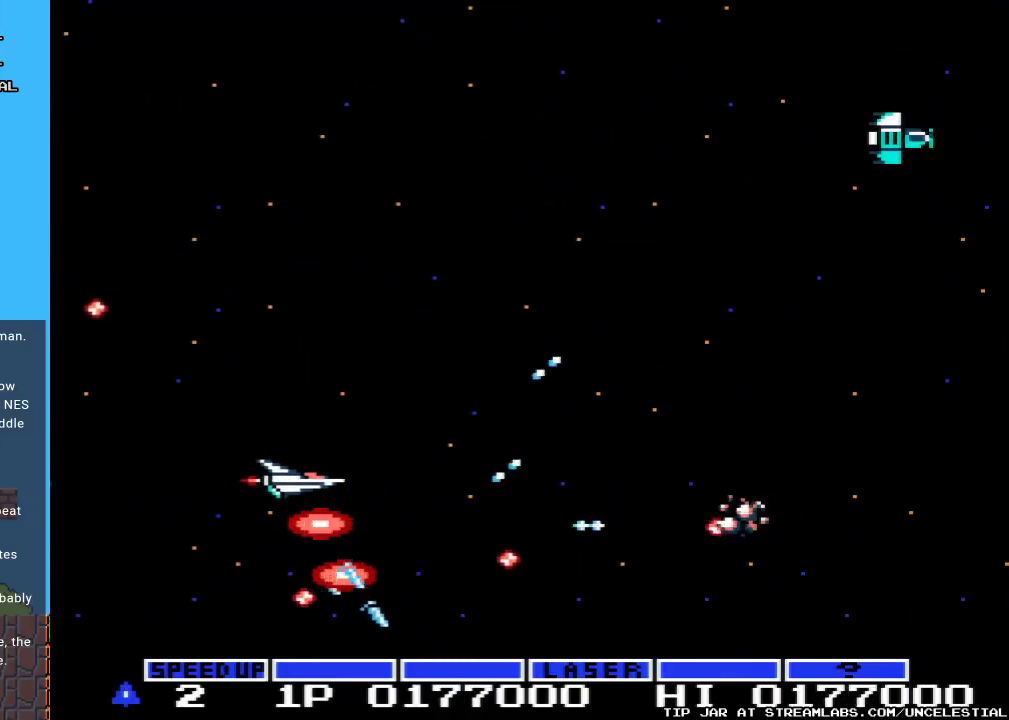
{"buttons": ["A", "DPAD_UP", "DPAD_RIGHT"], "events": [[267, "DPAD_UP", "down"], [433, "DPAD_RIGHT", "down"]]}
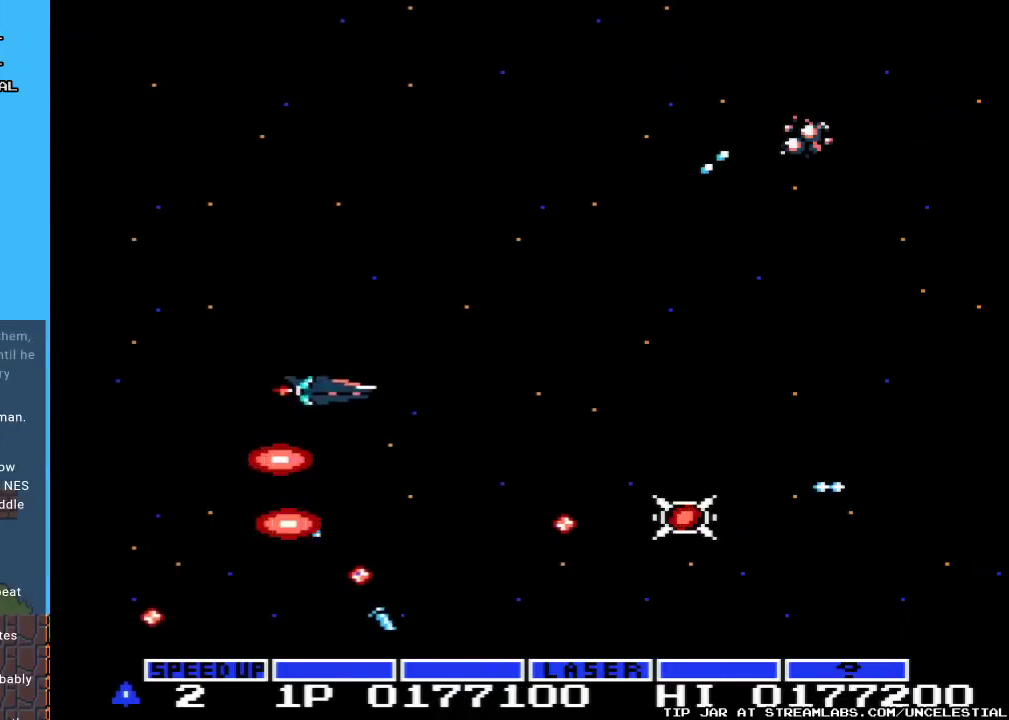
{"buttons": ["A", "DPAD_DOWN"], "events": [[100, "DPAD_UP", "up"], [267, "DPAD_DOWN", "down"], [500, "DPAD_RIGHT", "up"]]}
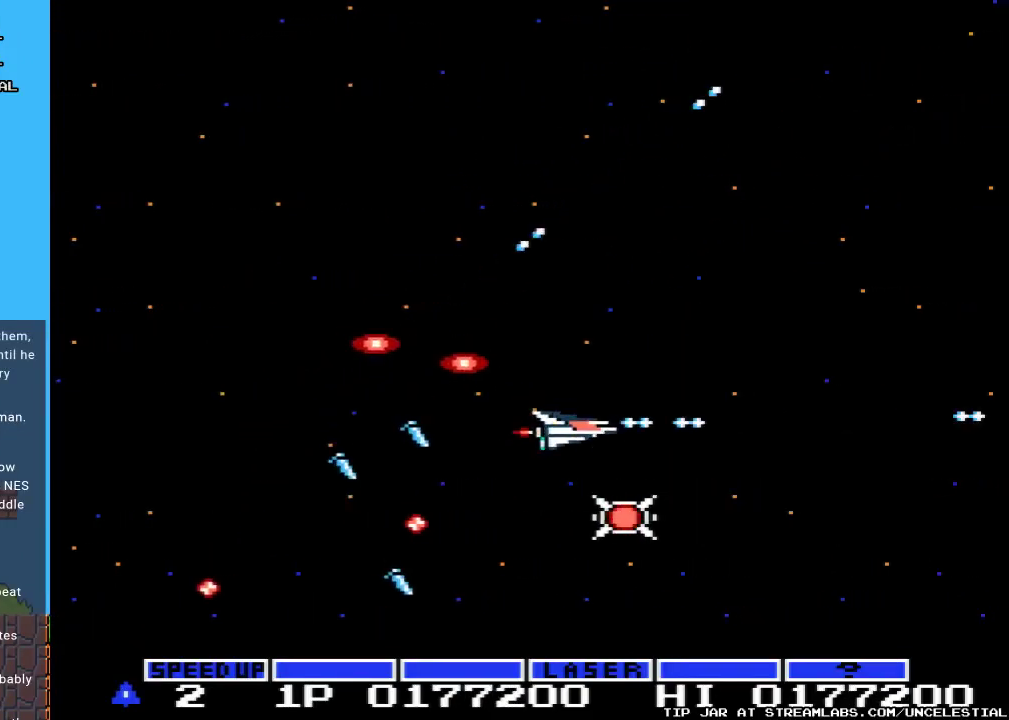
{"buttons": ["A", "DPAD_UP", "DPAD_LEFT"], "events": [[233, "DPAD_DOWN", "up"], [500, "DPAD_LEFT", "down"], [500, "DPAD_UP", "down"]]}
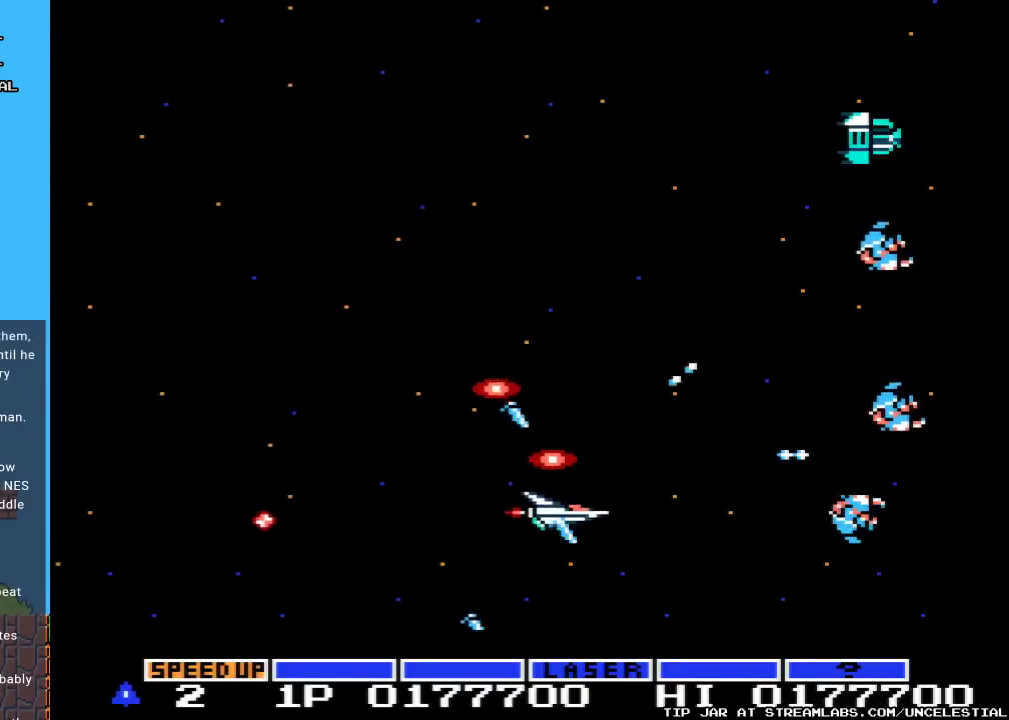
{"buttons": ["A", "DPAD_UP"], "events": [[400, "DPAD_LEFT", "up"]]}
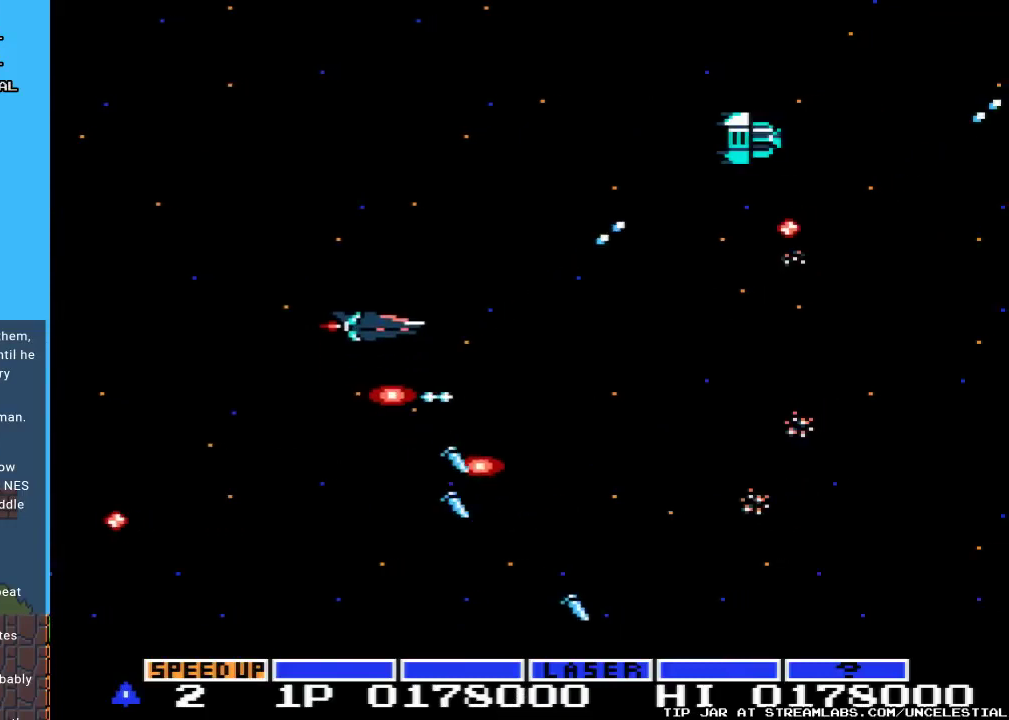
{"buttons": ["A", "DPAD_LEFT"], "events": [[367, "DPAD_UP", "up"], [500, "DPAD_LEFT", "down"]]}
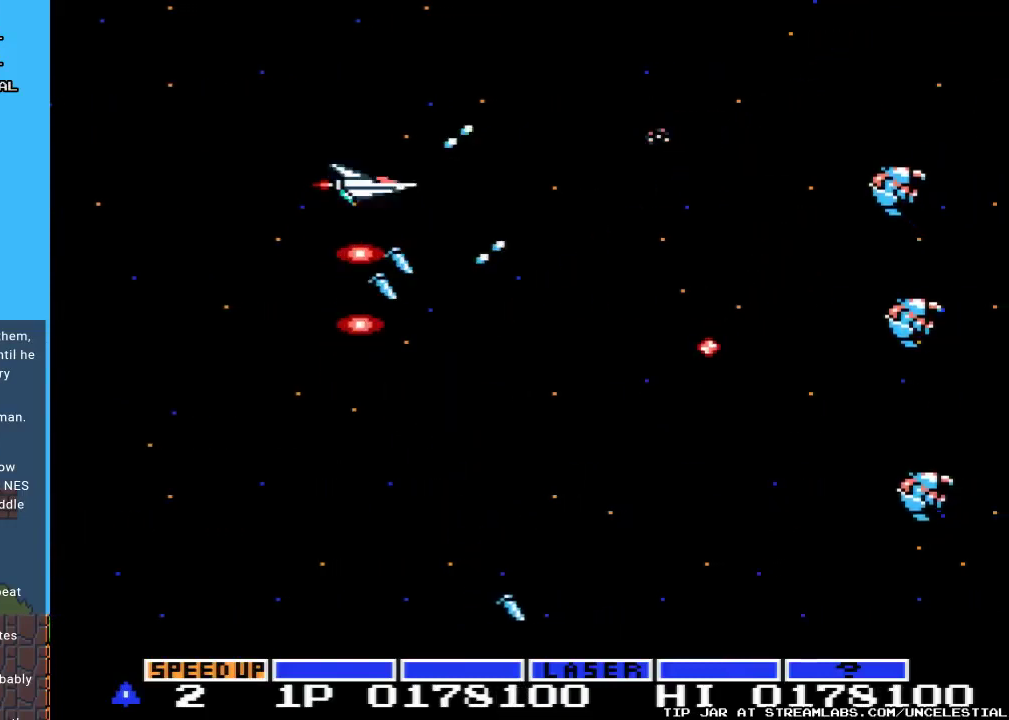
{"buttons": ["A", "DPAD_DOWN"], "events": [[133, "DPAD_DOWN", "down"], [200, "DPAD_LEFT", "up"]]}
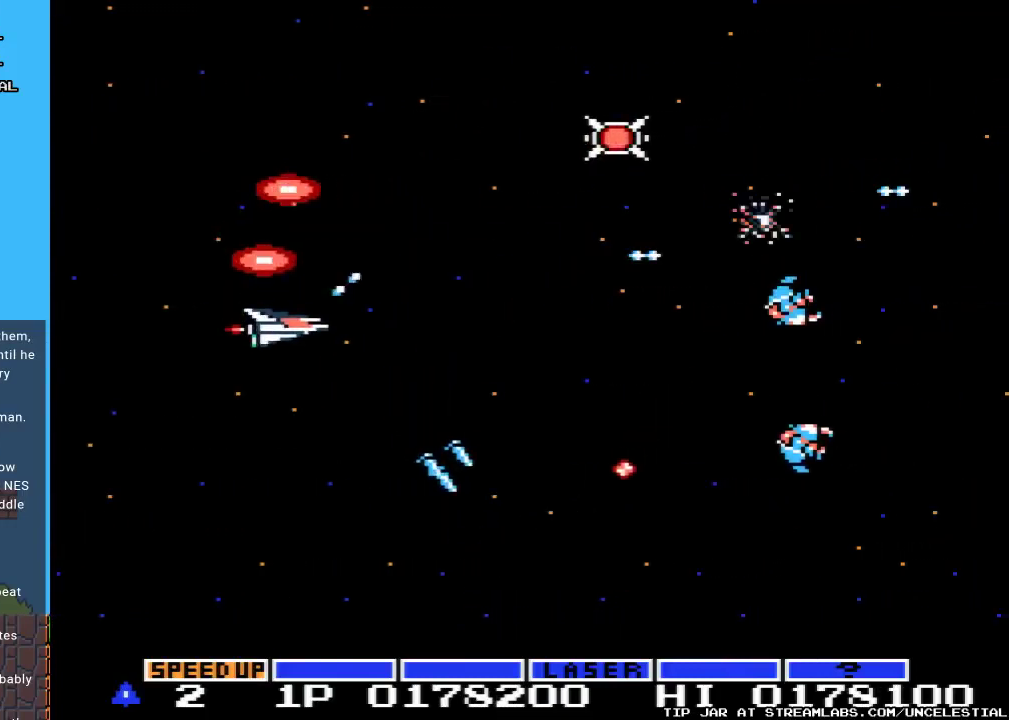
{"buttons": ["A", "DPAD_DOWN", "DPAD_RIGHT"], "events": [[100, "DPAD_DOWN", "up"], [300, "DPAD_RIGHT", "down"], [400, "DPAD_DOWN", "down"]]}
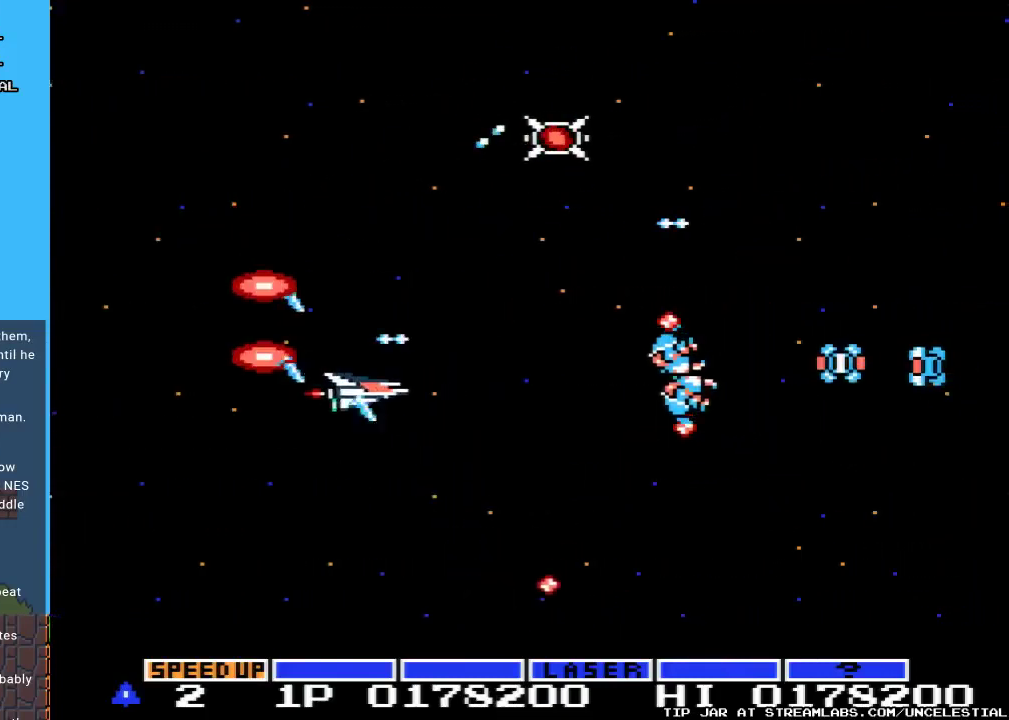
{"buttons": ["A", "DPAD_UP"], "events": [[67, "DPAD_DOWN", "up"], [67, "DPAD_RIGHT", "up"], [100, "DPAD_UP", "down"]]}
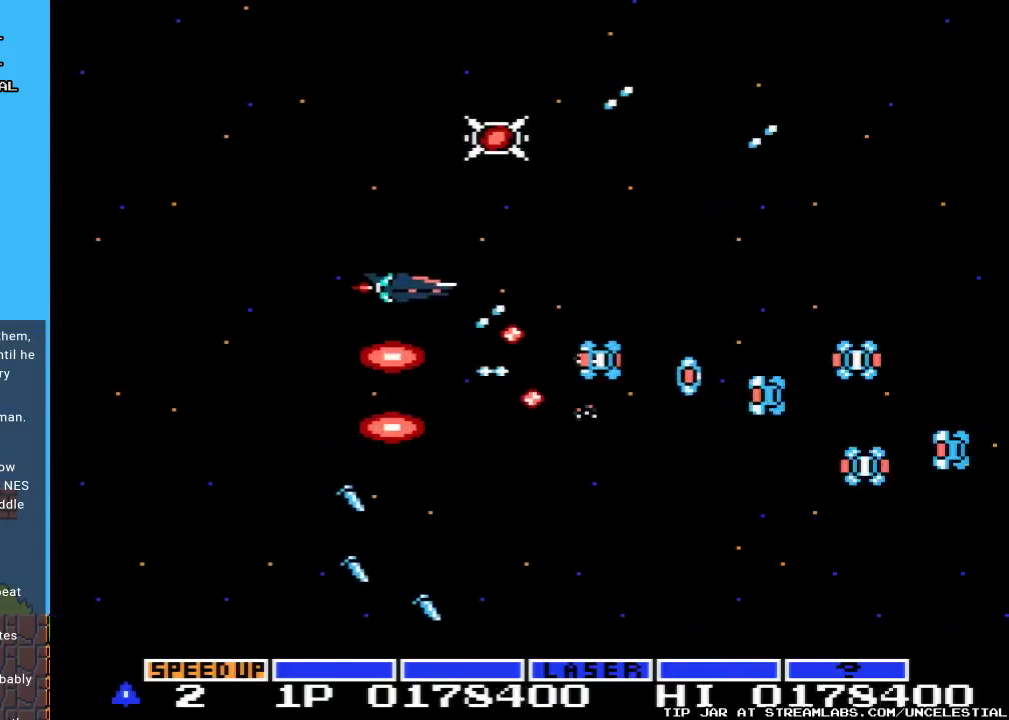
{"buttons": ["A", "DPAD_UP"], "events": []}
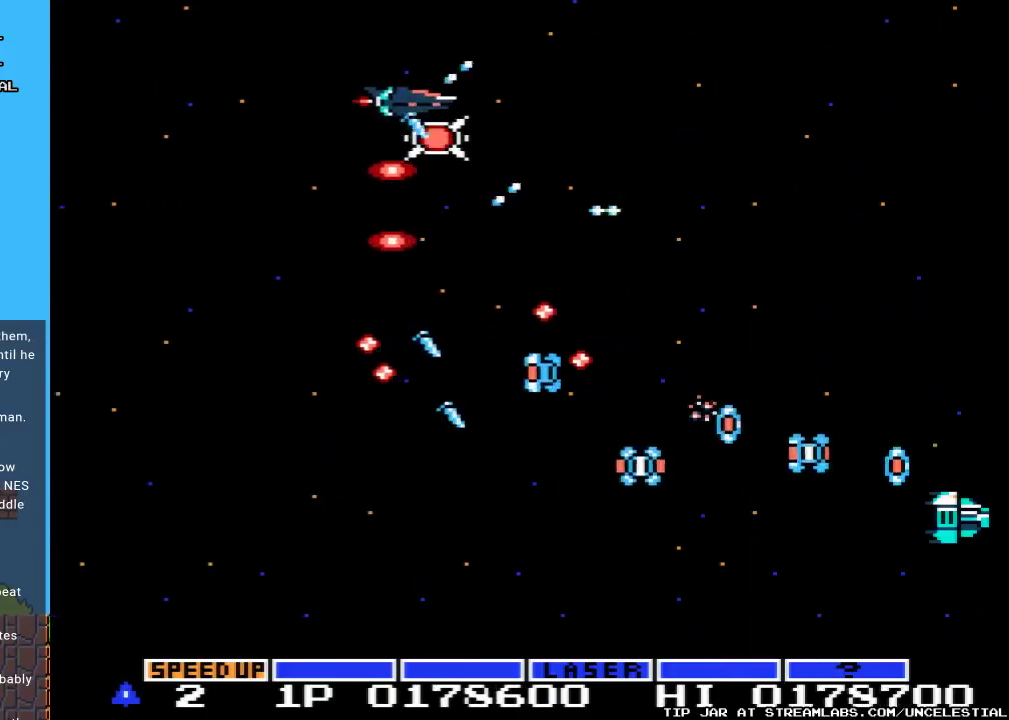
{"buttons": ["A", "DPAD_LEFT"], "events": [[100, "DPAD_UP", "up"], [433, "DPAD_LEFT", "down"]]}
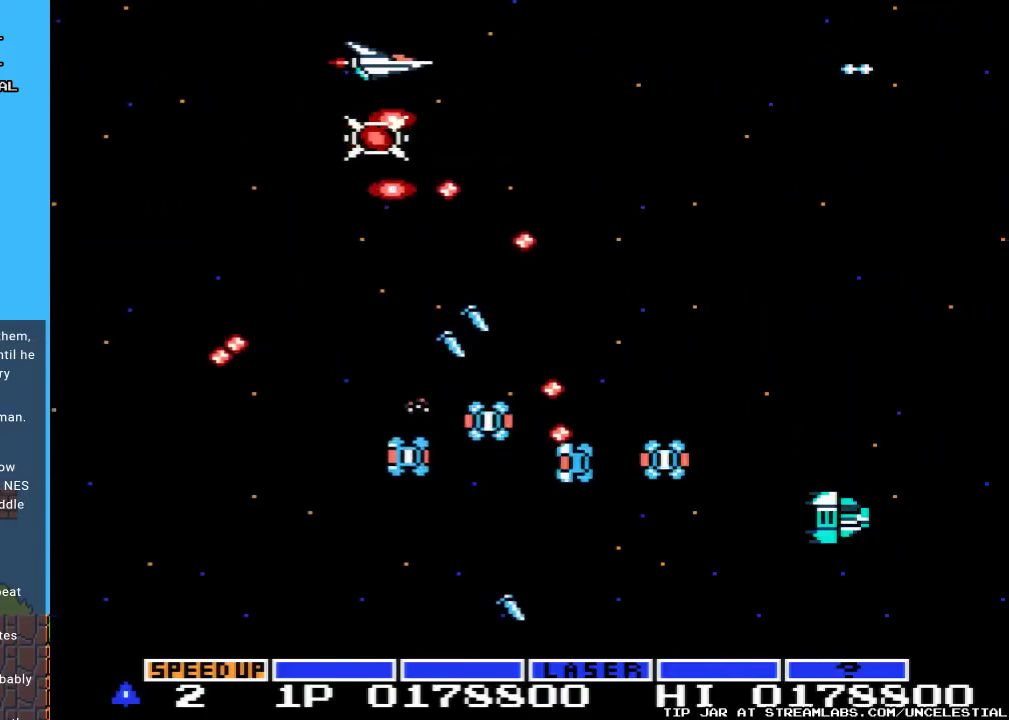
{"buttons": ["A"], "events": [[300, "DPAD_DOWN", "down"], [400, "DPAD_LEFT", "up"], [467, "DPAD_DOWN", "up"]]}